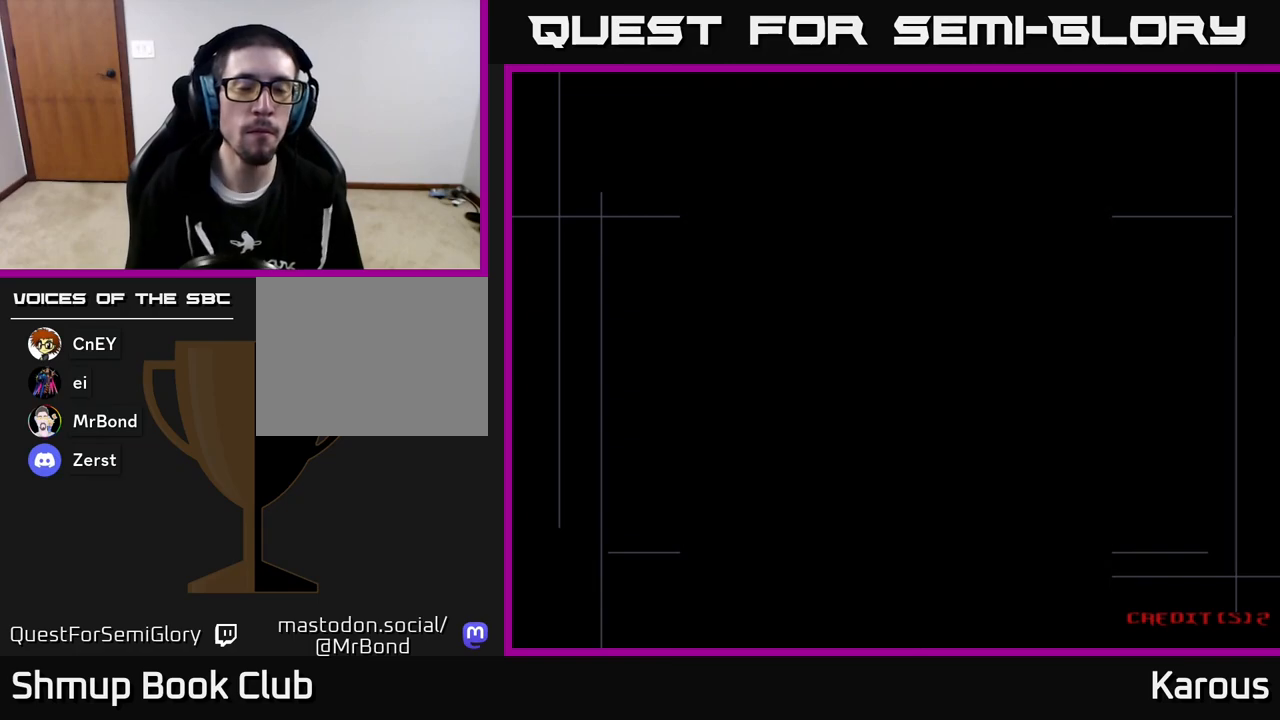
Gameplay with a controller (Xbox layout); each line is a JSON object with the inputs held at the frame after it. "events" lists button and stick changes between this image and that frame as [ms after this image, input, new state], when the widget could be followed in between. Not read: right_stick.
{"buttons": ["A"], "left_stick": "center", "events": [[267, "A", "down"], [350, "A", "up"], [433, "A", "down"]]}
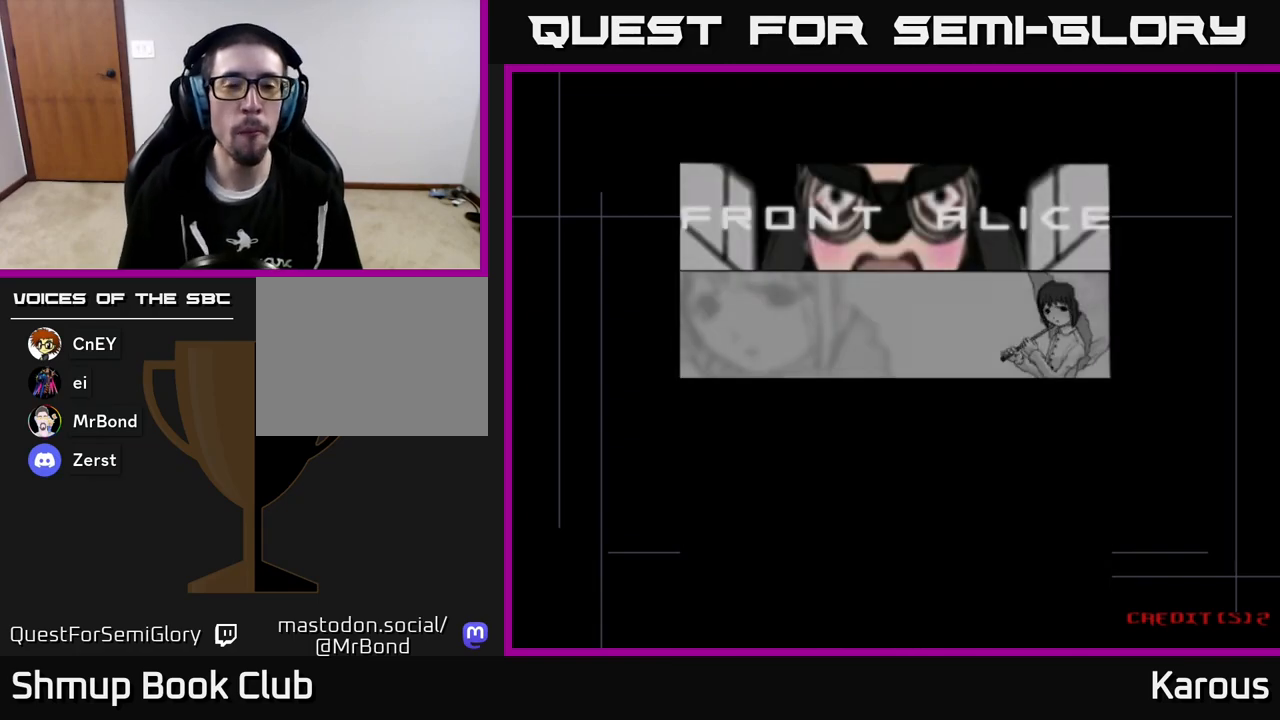
{"buttons": ["A"], "left_stick": "center", "events": [[33, "A", "up"], [100, "A", "down"], [217, "A", "up"], [300, "A", "down"], [367, "A", "up"], [450, "A", "down"]]}
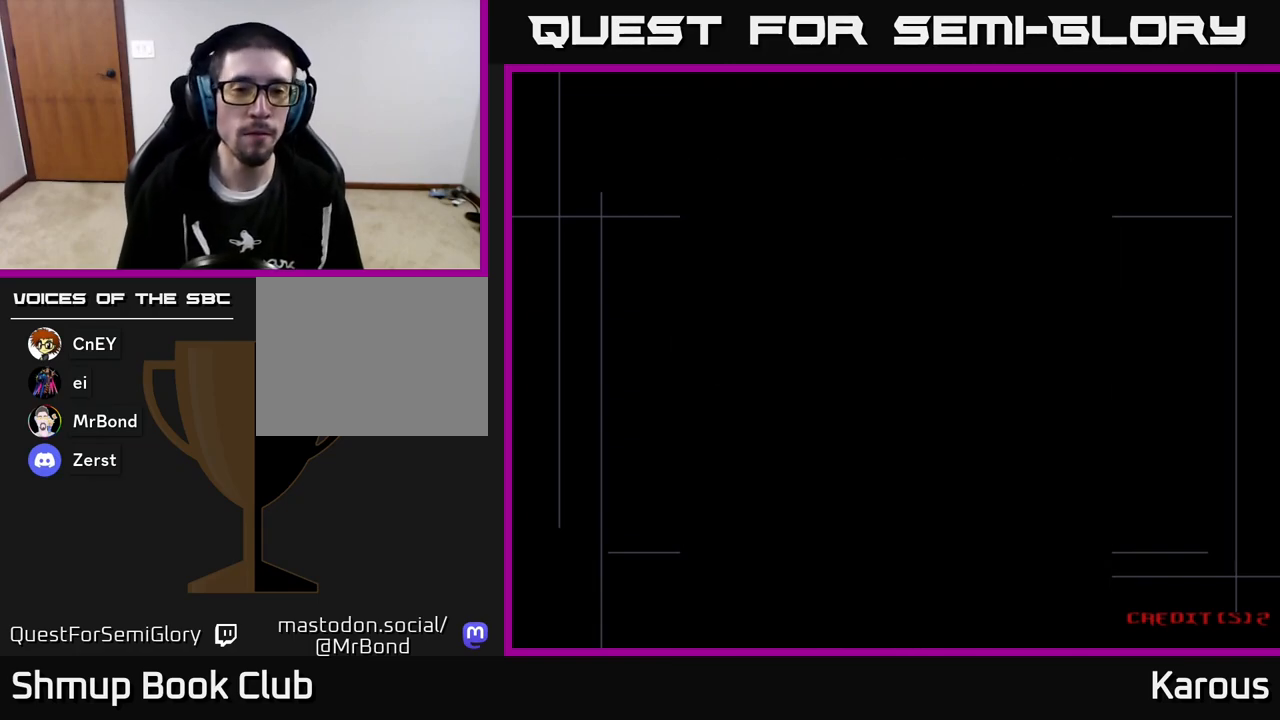
{"buttons": ["A"], "left_stick": "center", "events": [[100, "A", "up"], [167, "A", "down"], [333, "A", "up"], [400, "A", "down"]]}
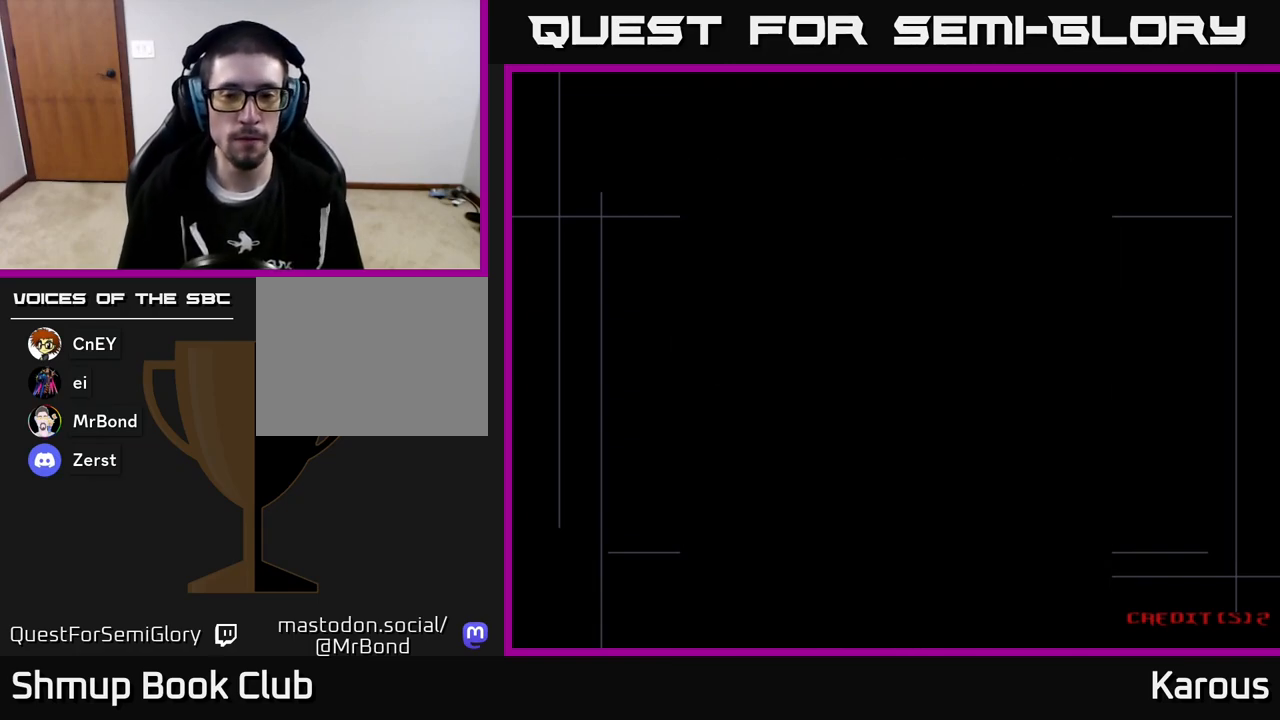
{"buttons": [], "left_stick": "center", "events": [[217, "A", "up"]]}
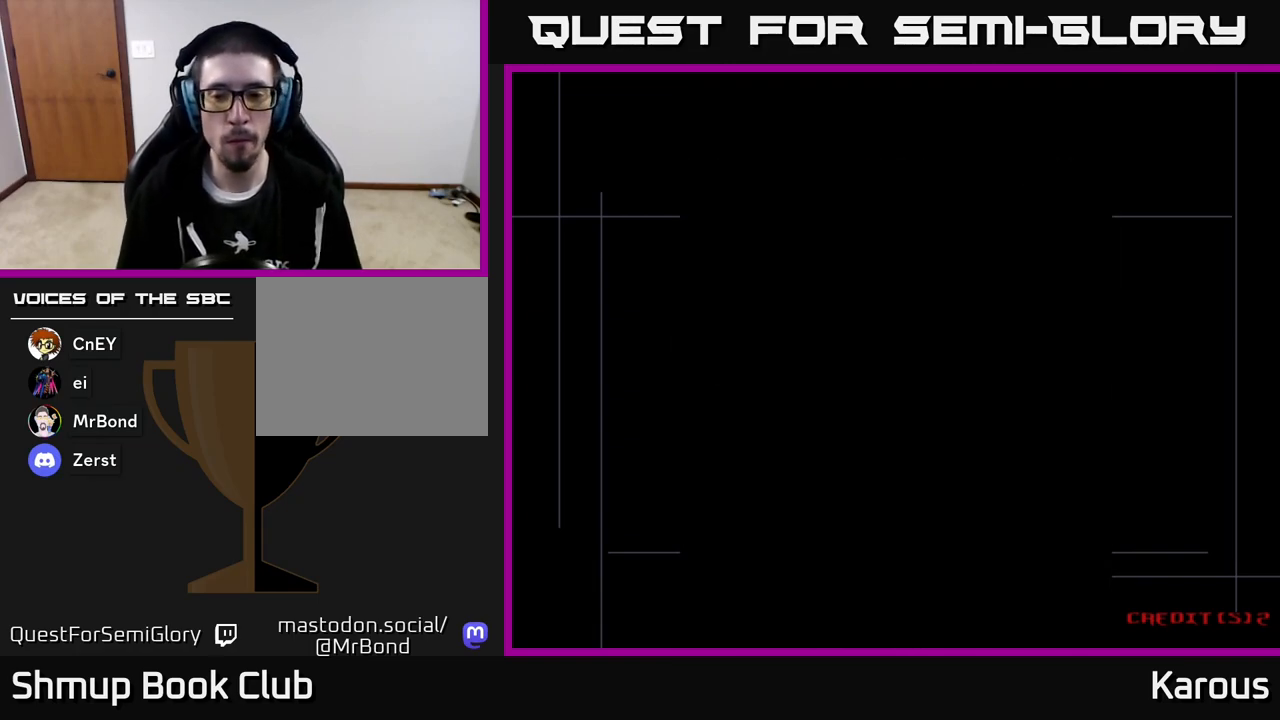
{"buttons": [], "left_stick": "center", "events": []}
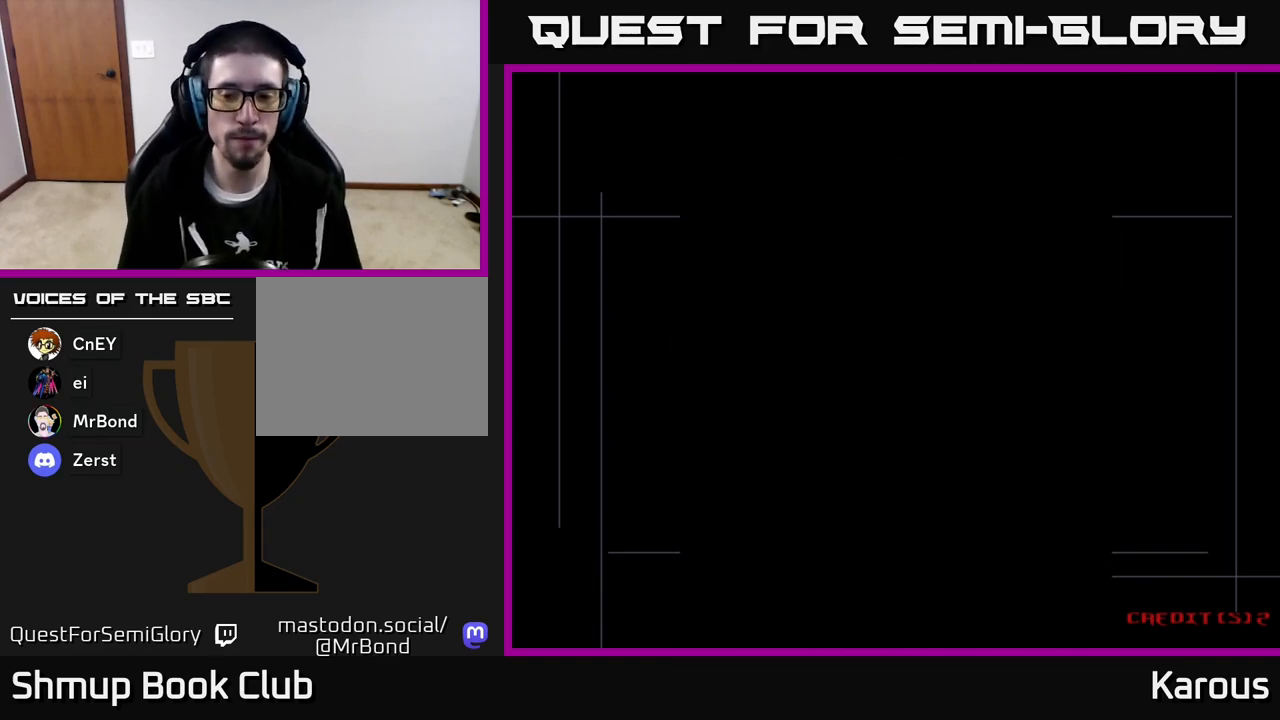
{"buttons": [], "left_stick": "center", "events": []}
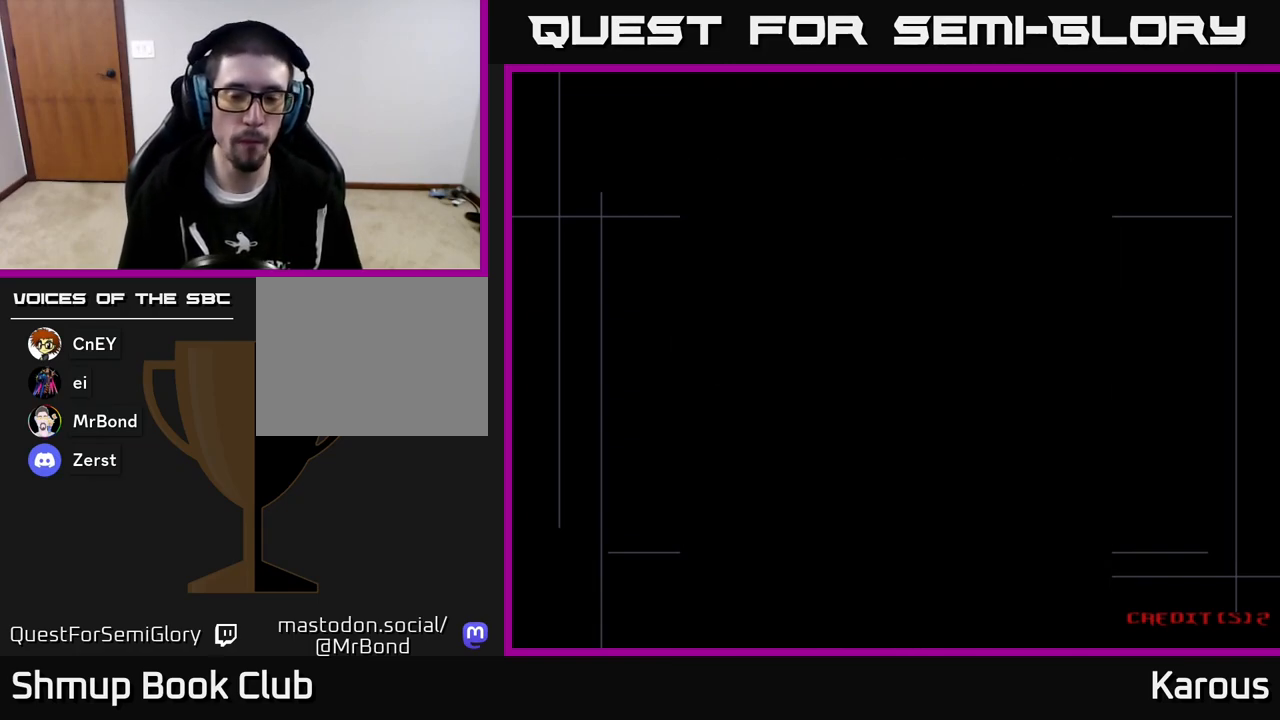
{"buttons": [], "left_stick": "center", "events": []}
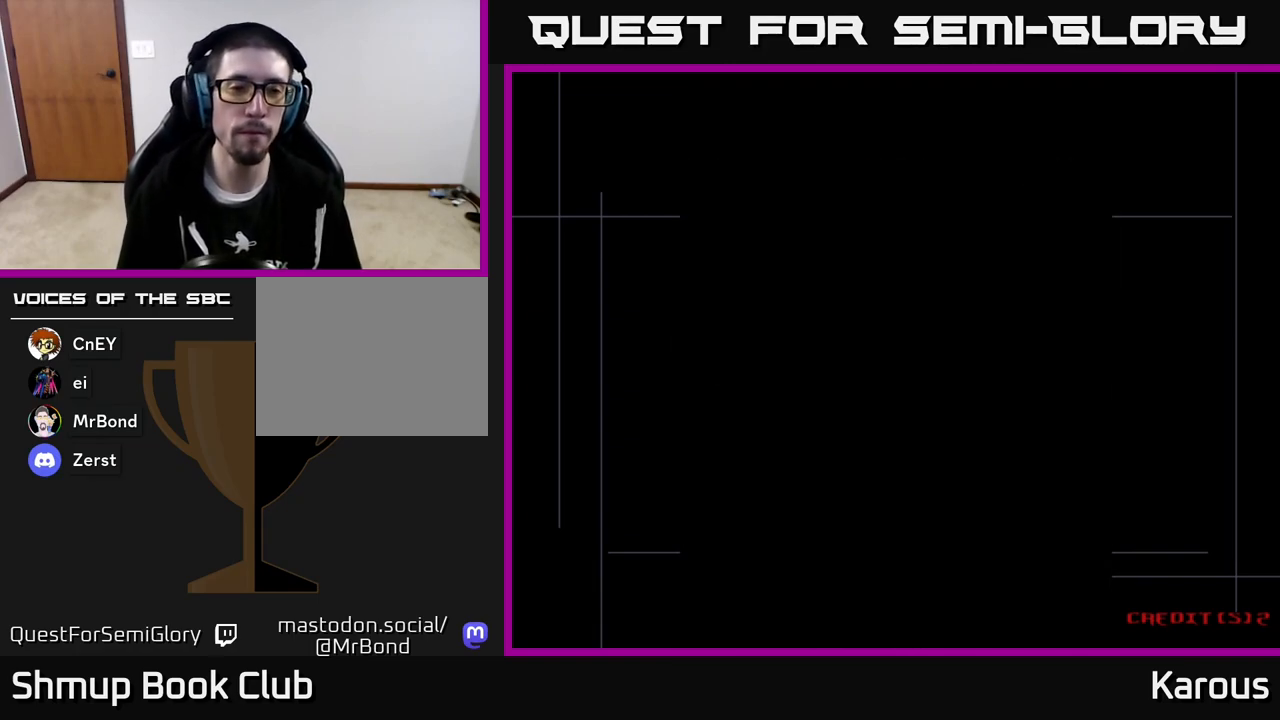
{"buttons": [], "left_stick": "center", "events": []}
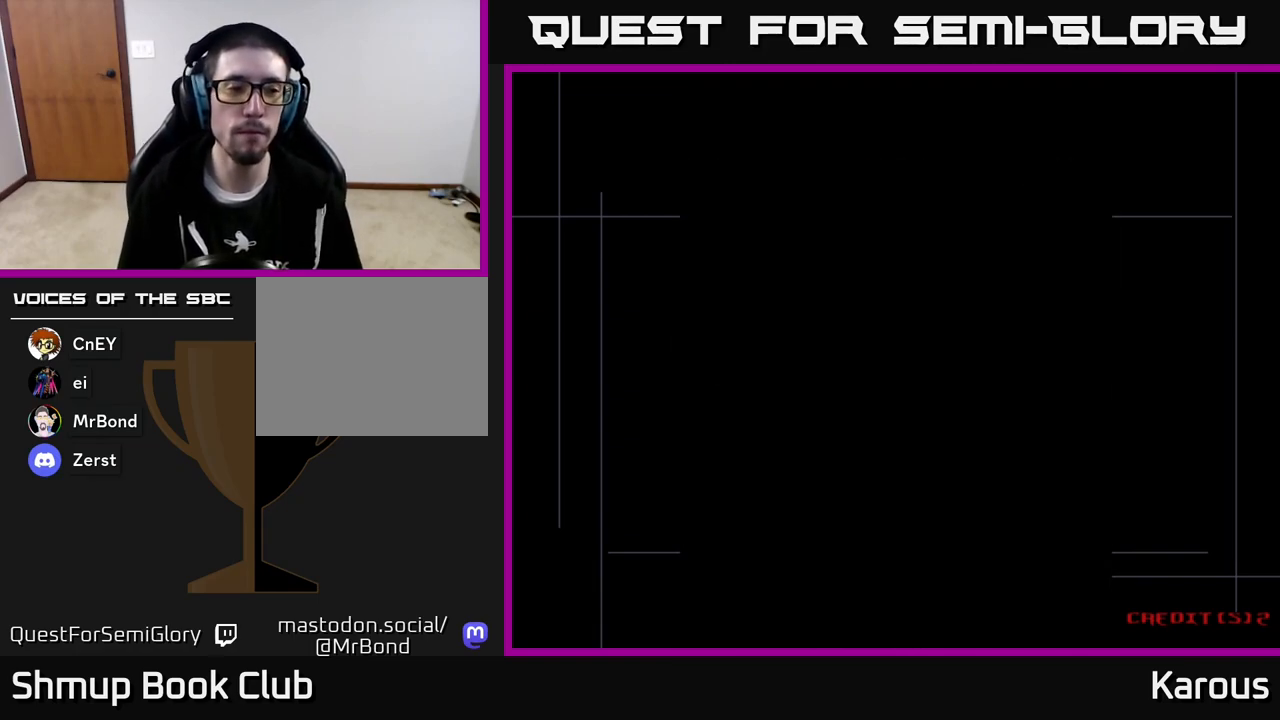
{"buttons": [], "left_stick": "center", "events": []}
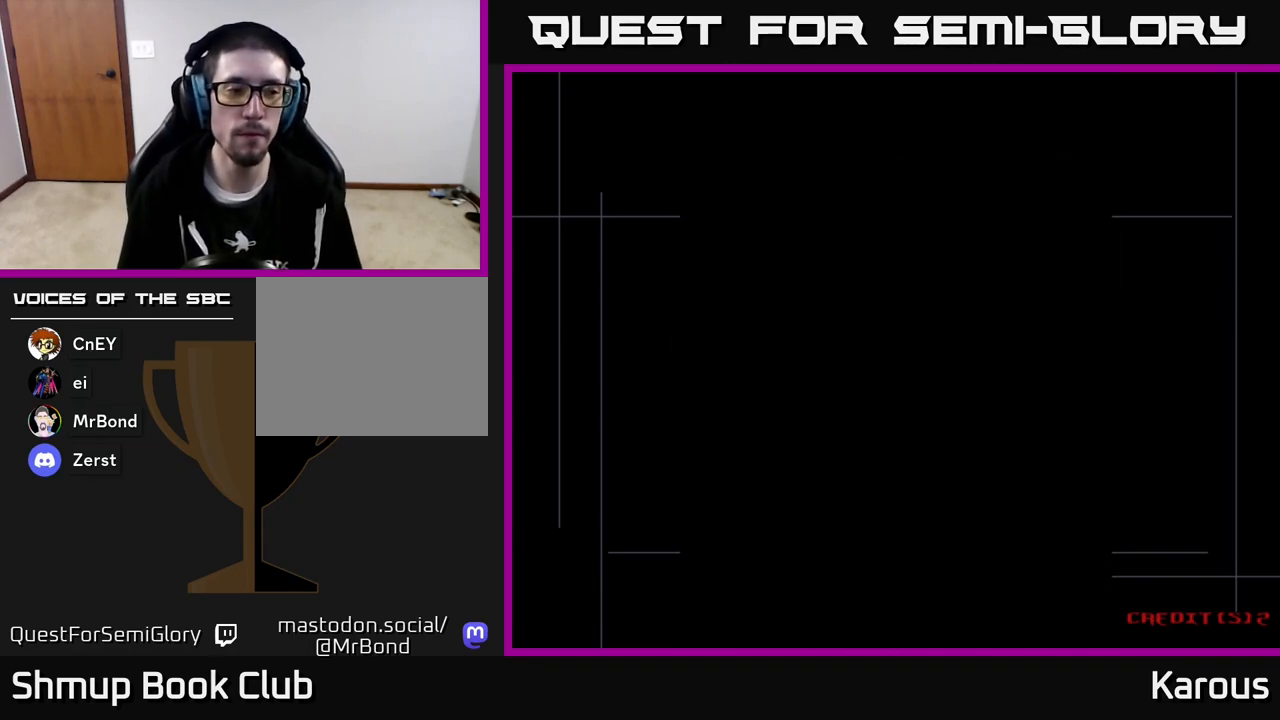
{"buttons": [], "left_stick": "center", "events": []}
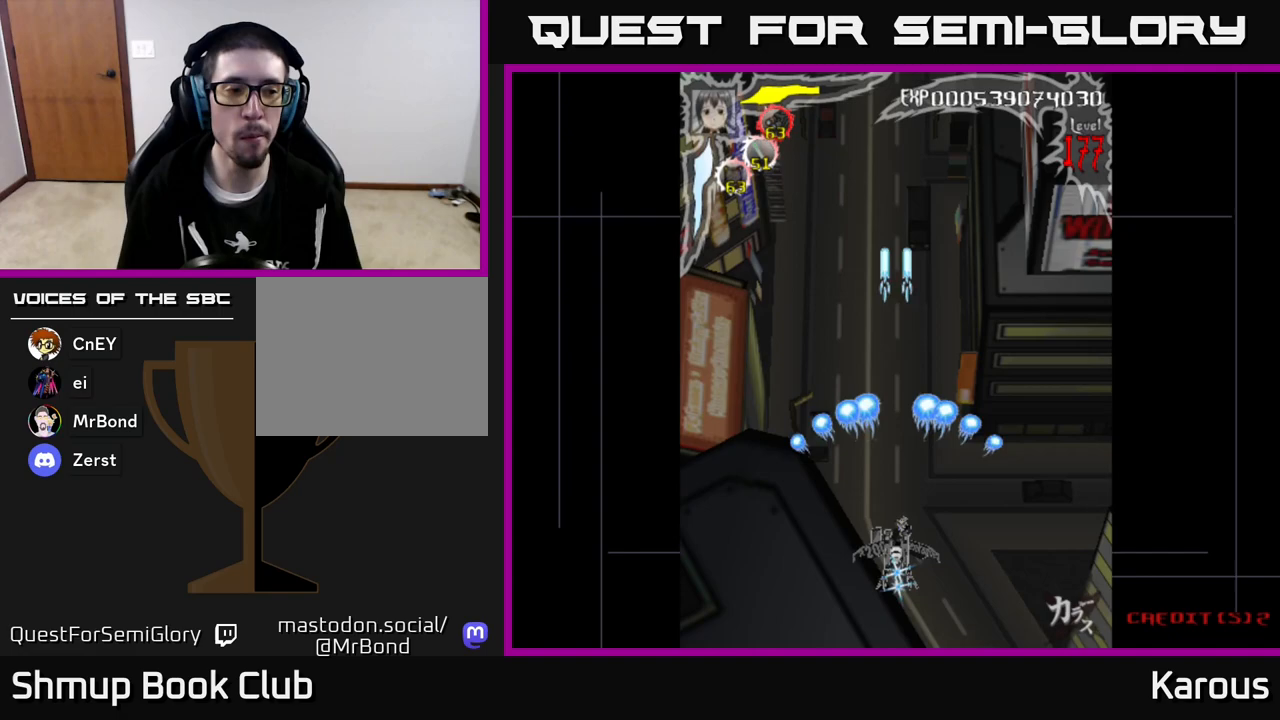
{"buttons": [], "left_stick": "center", "events": []}
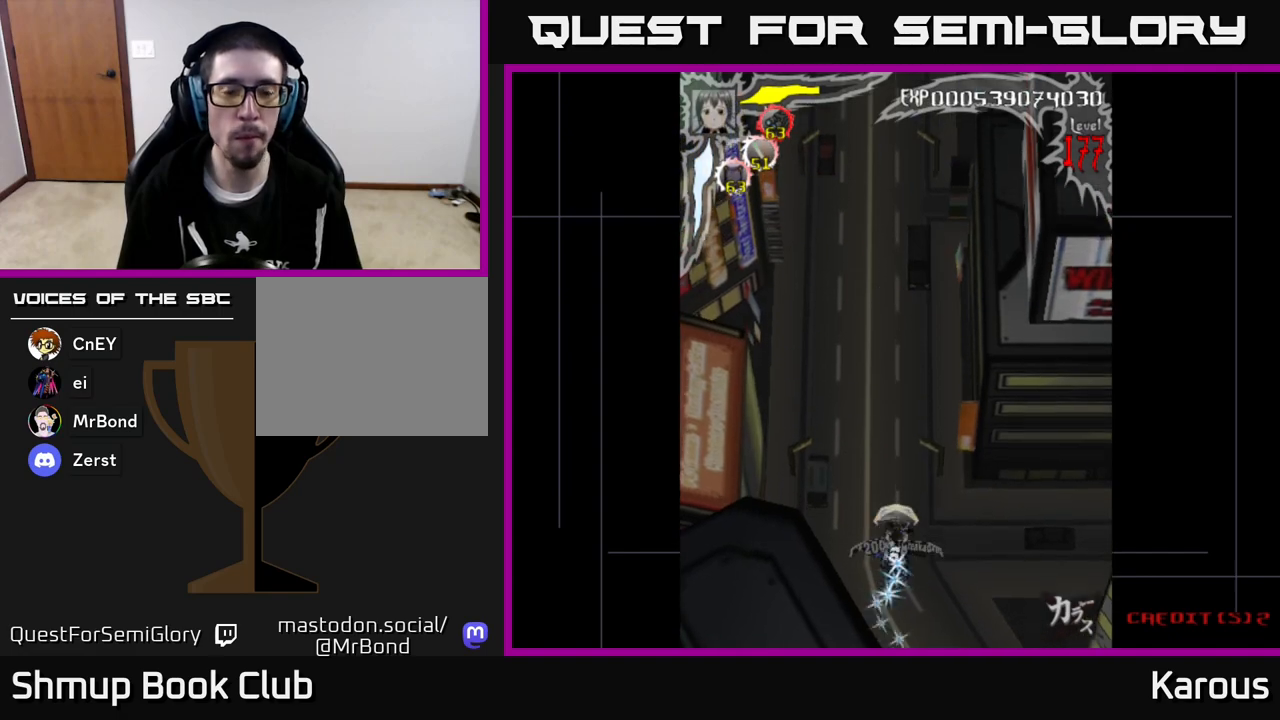
{"buttons": [], "left_stick": "center", "events": []}
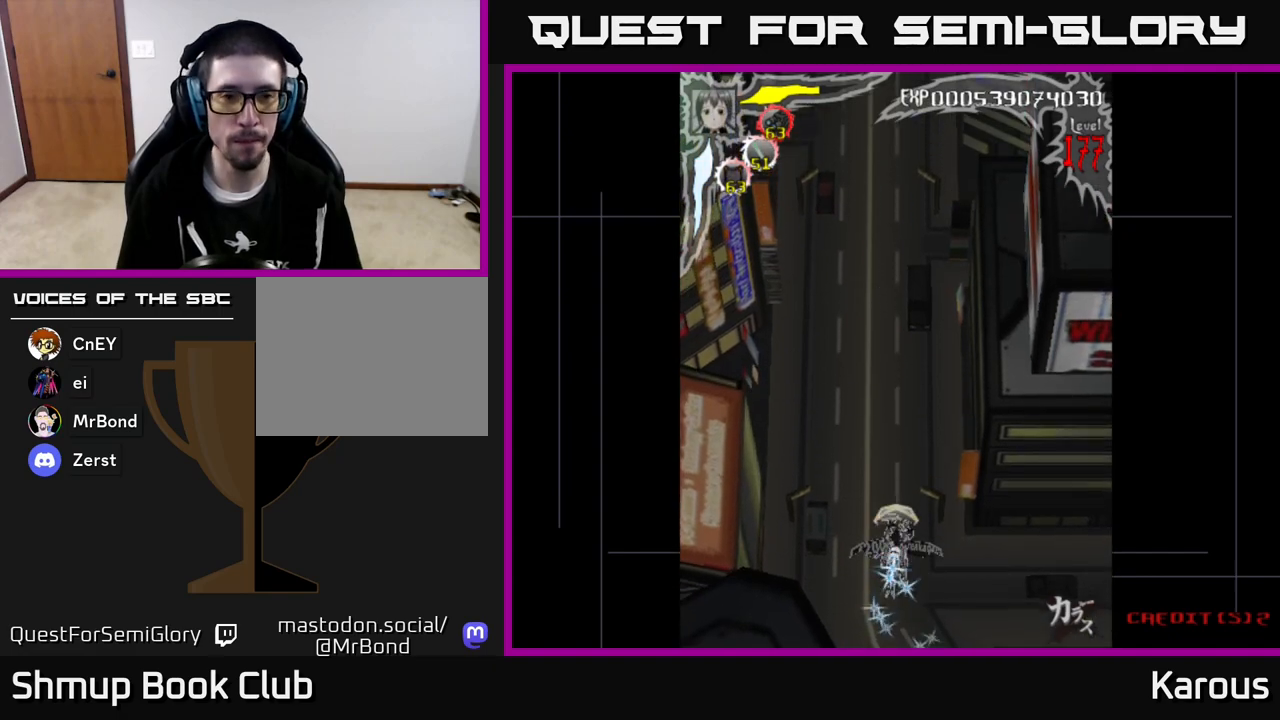
{"buttons": [], "left_stick": "center", "events": []}
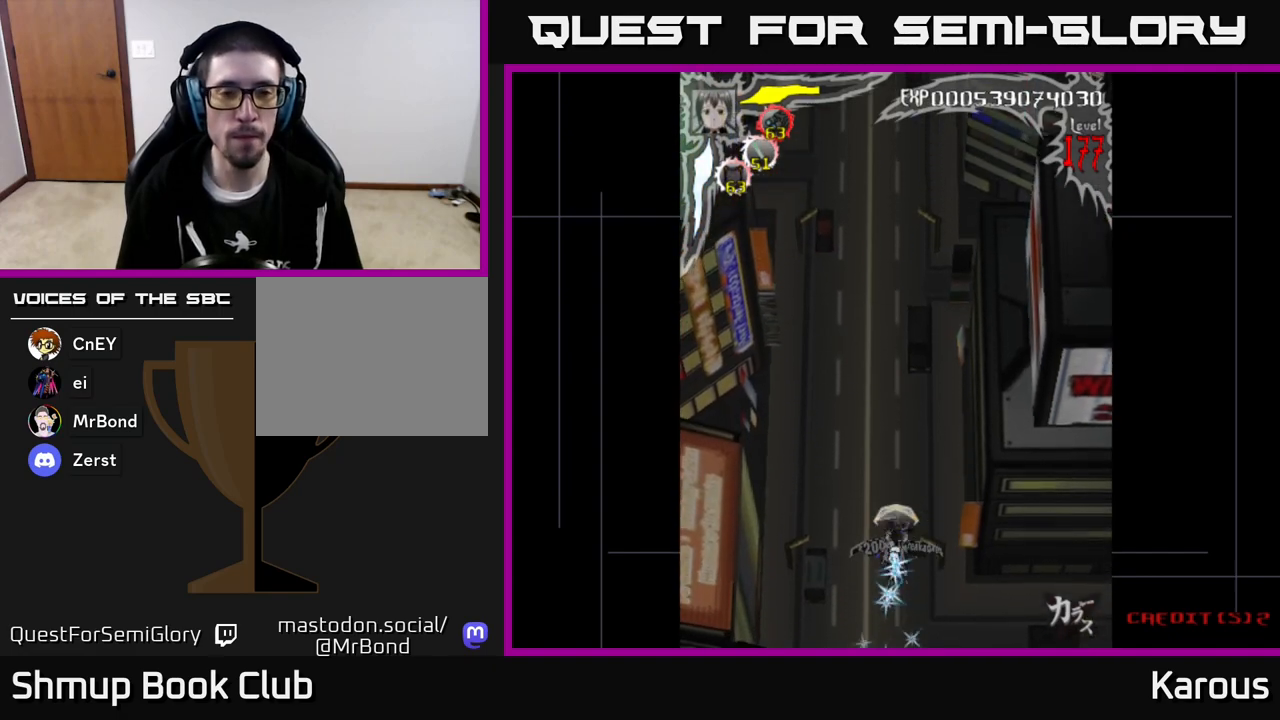
{"buttons": [], "left_stick": "center", "events": []}
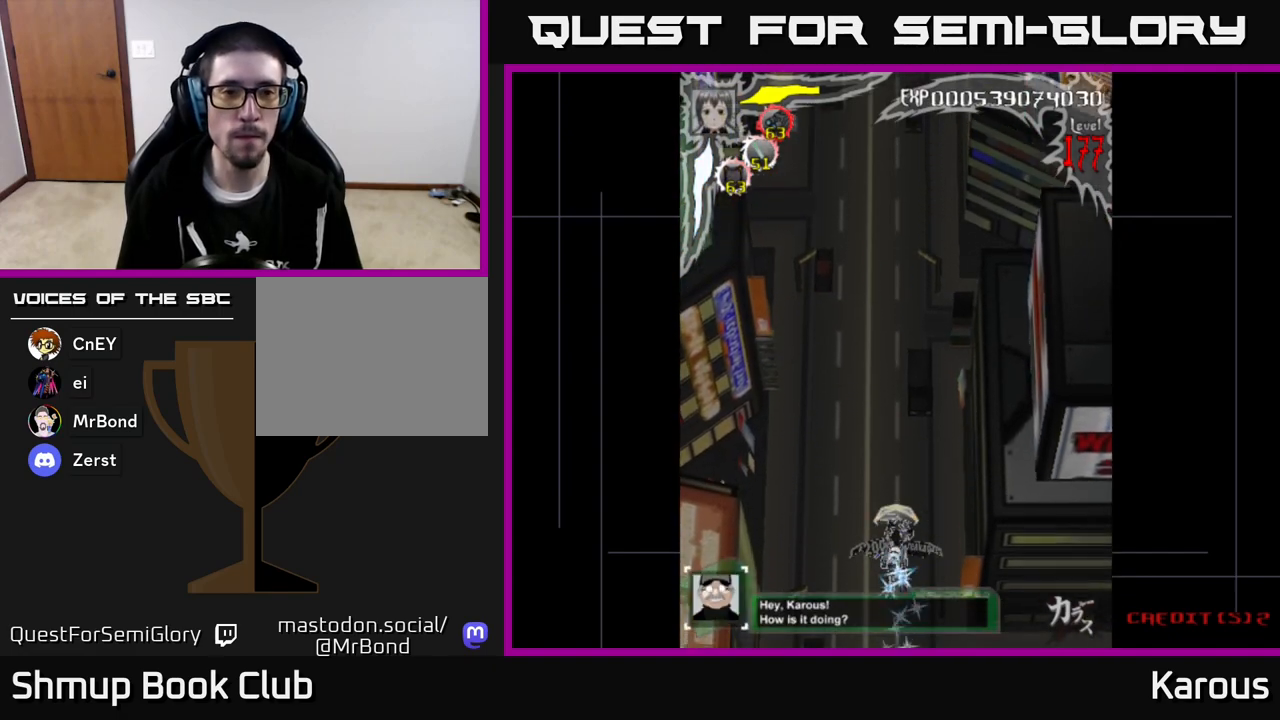
{"buttons": [], "left_stick": "center", "events": [[150, "DPAD_UP", "down"], [400, "DPAD_UP", "up"]]}
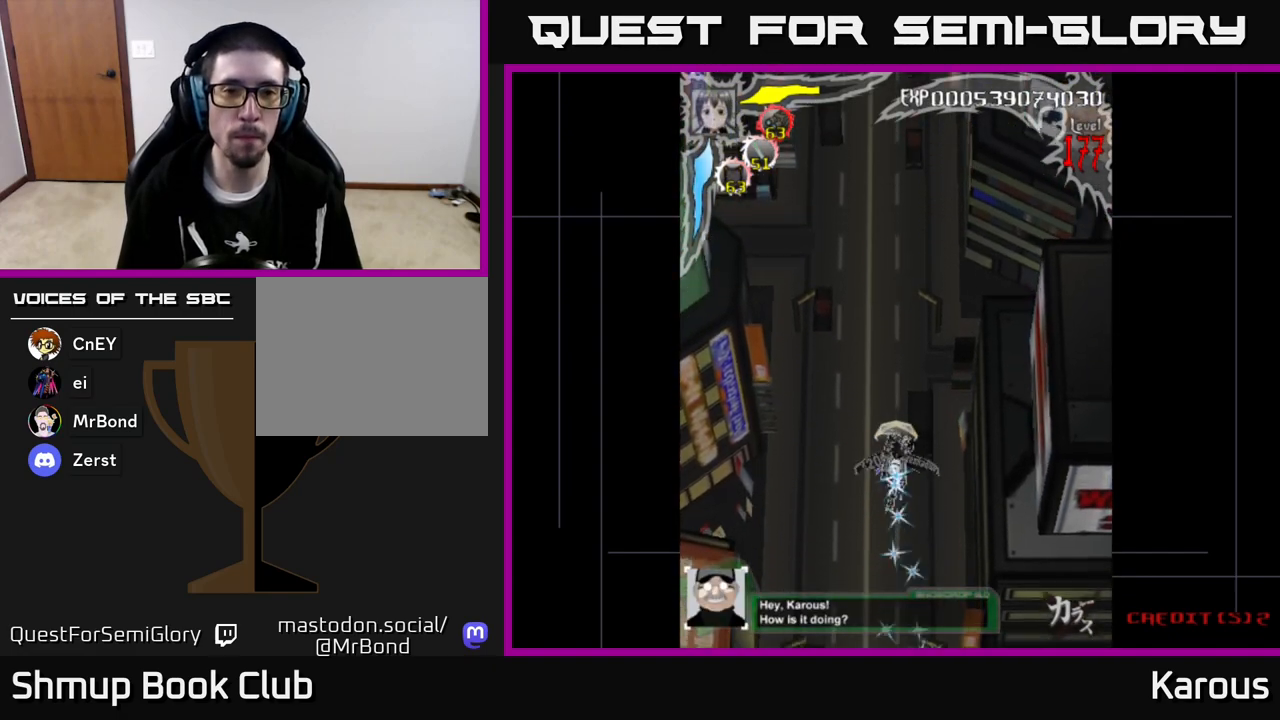
{"buttons": [], "left_stick": "center", "events": [[167, "DPAD_UP", "down"], [383, "DPAD_UP", "up"]]}
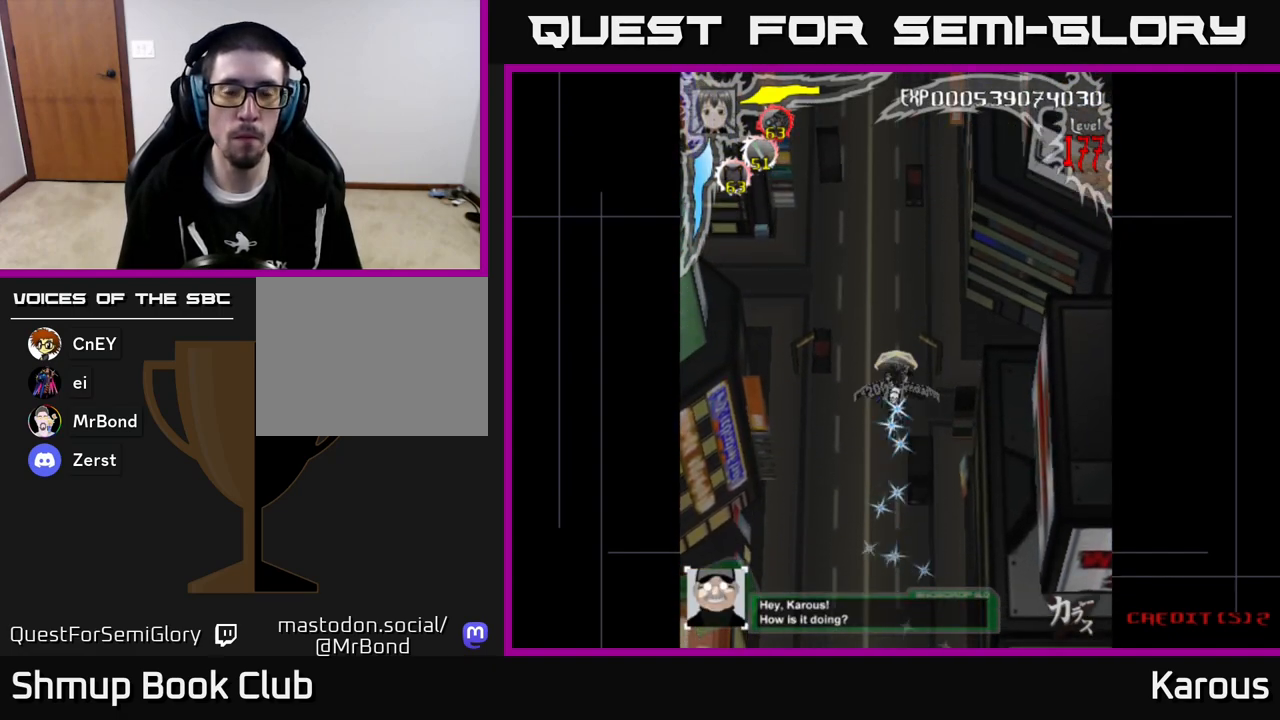
{"buttons": [], "left_stick": "center", "events": []}
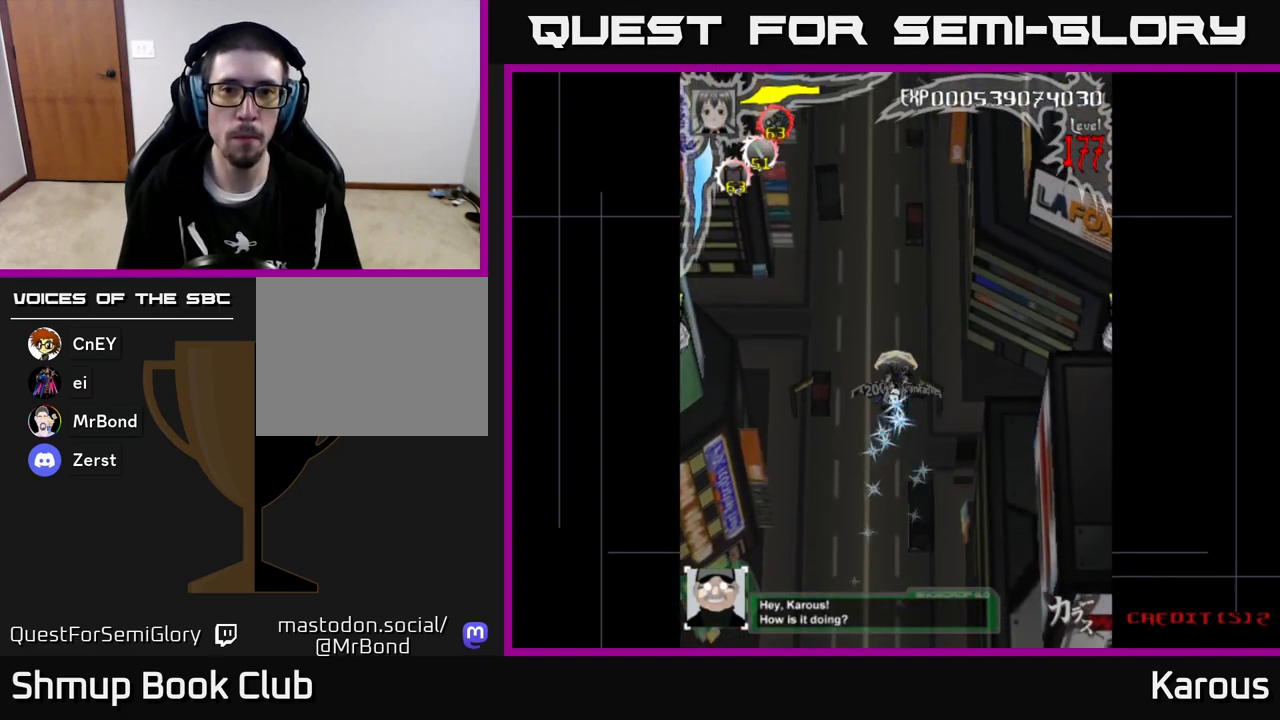
{"buttons": [], "left_stick": "center", "events": []}
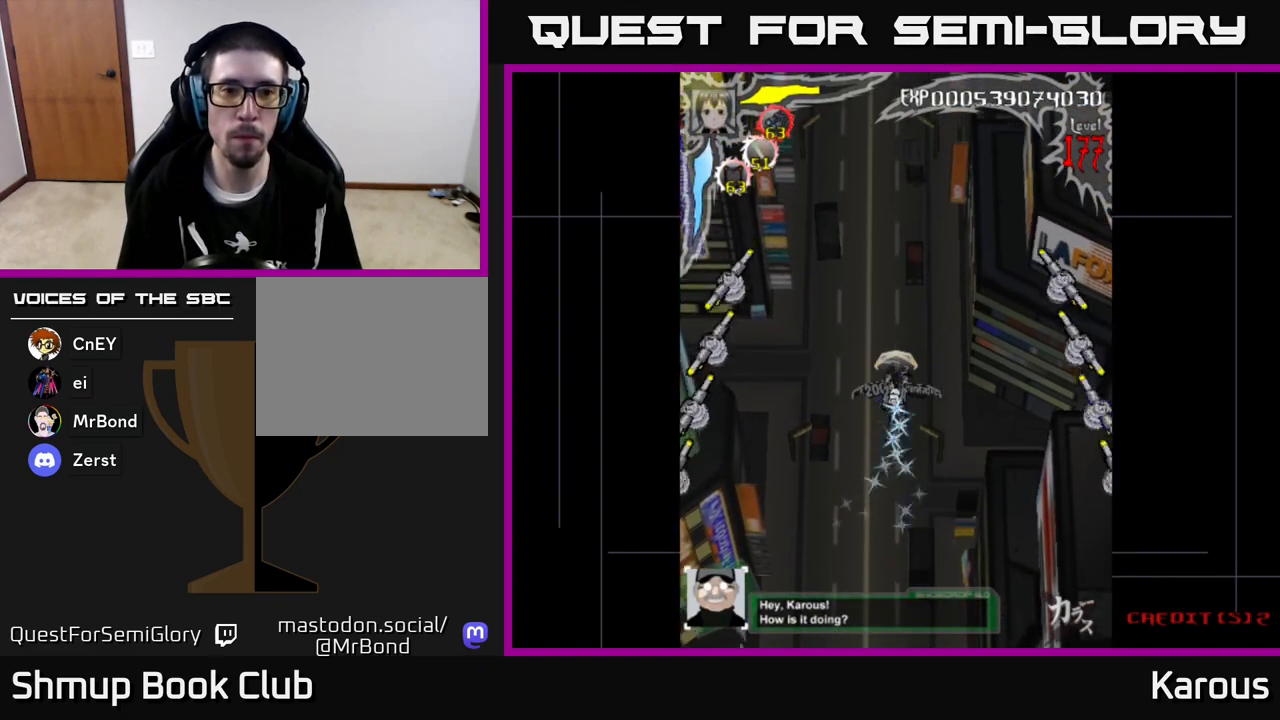
{"buttons": ["DPAD_RIGHT"], "left_stick": "center", "events": [[133, "DPAD_LEFT", "down"], [350, "DPAD_LEFT", "up"], [383, "DPAD_RIGHT", "down"]]}
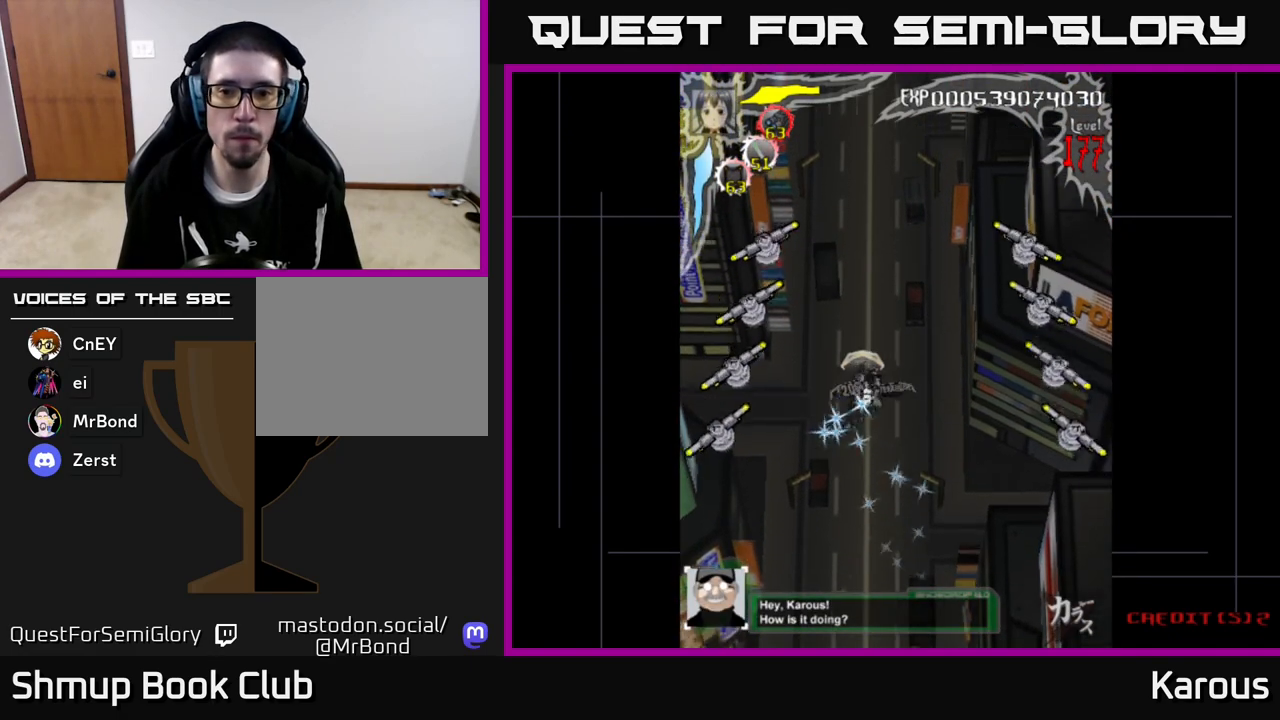
{"buttons": ["B", "DPAD_UP"], "left_stick": "center", "events": [[217, "X", "down"], [267, "DPAD_DOWN", "down"], [300, "X", "up"], [367, "DPAD_DOWN", "up"], [383, "B", "down"], [467, "DPAD_RIGHT", "up"], [467, "DPAD_UP", "down"]]}
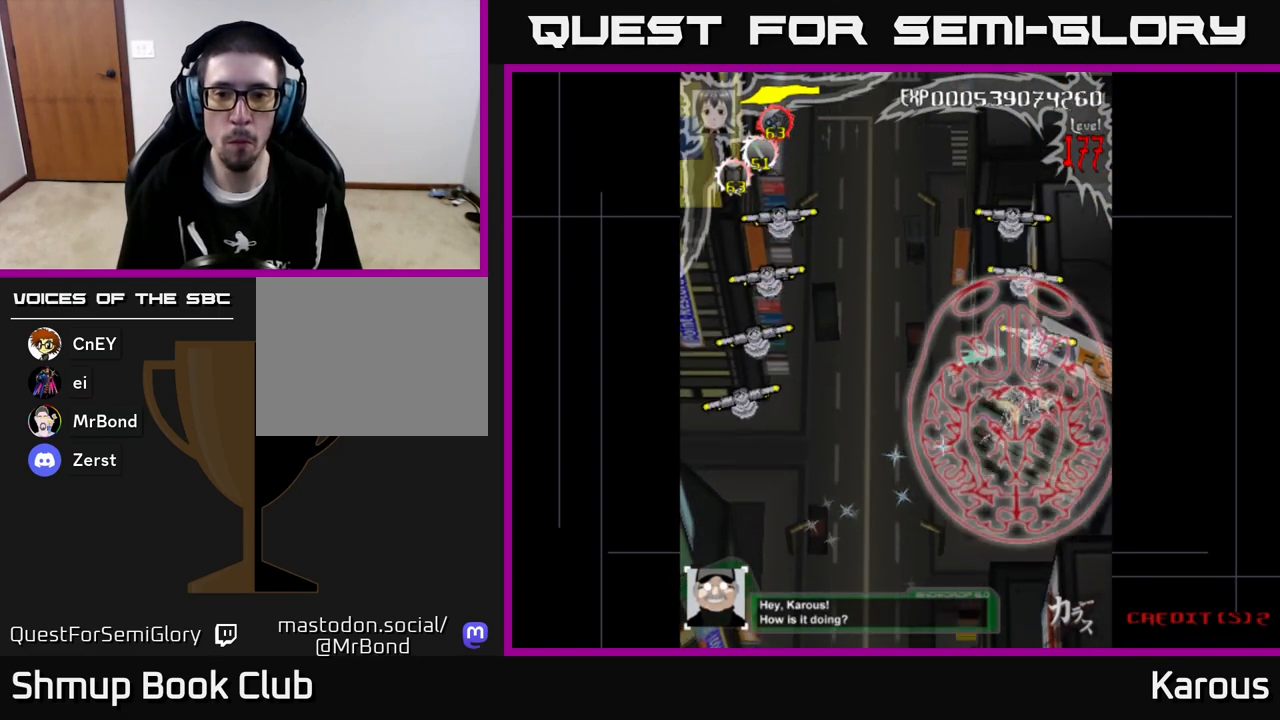
{"buttons": ["B", "DPAD_DOWN"], "left_stick": "center", "events": [[483, "DPAD_DOWN", "down"], [483, "DPAD_UP", "up"]]}
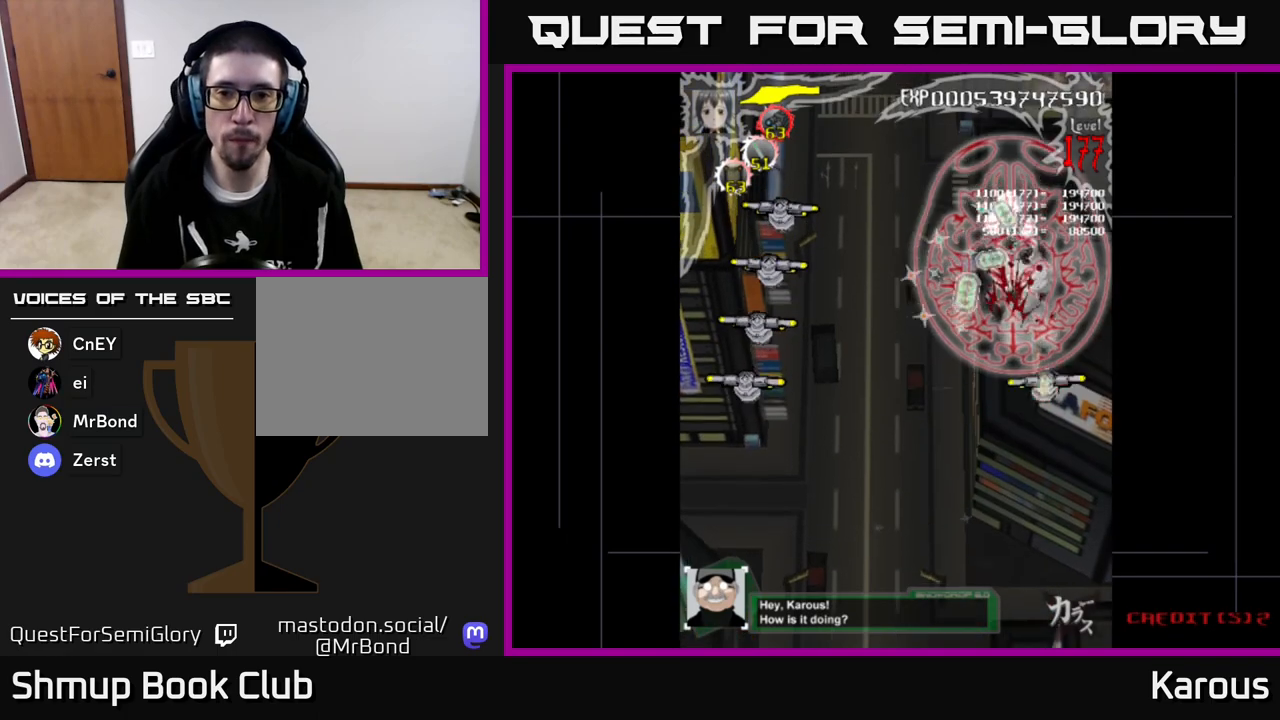
{"buttons": ["B", "DPAD_DOWN"], "left_stick": "center", "events": []}
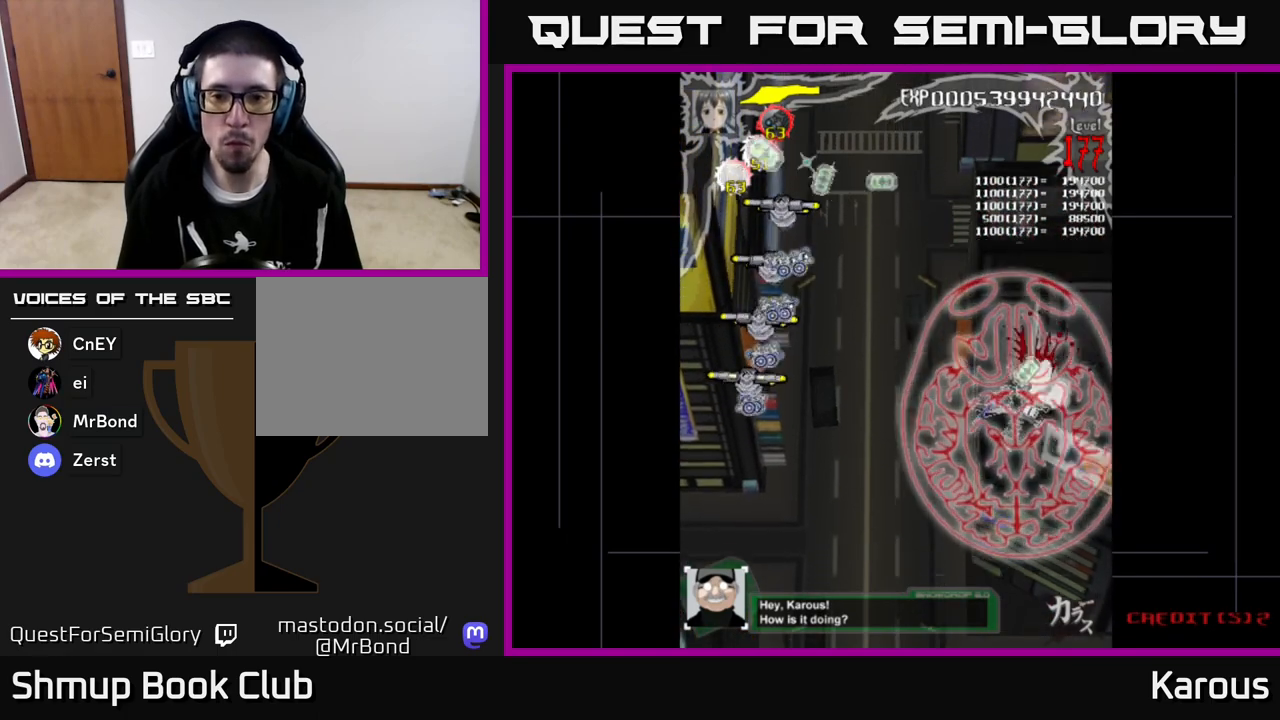
{"buttons": ["A", "DPAD_LEFT"], "left_stick": "center", "events": [[83, "DPAD_DOWN", "up"], [83, "DPAD_LEFT", "down"], [117, "DPAD_UP", "down"], [167, "A", "down"], [167, "B", "up"], [233, "DPAD_UP", "up"]]}
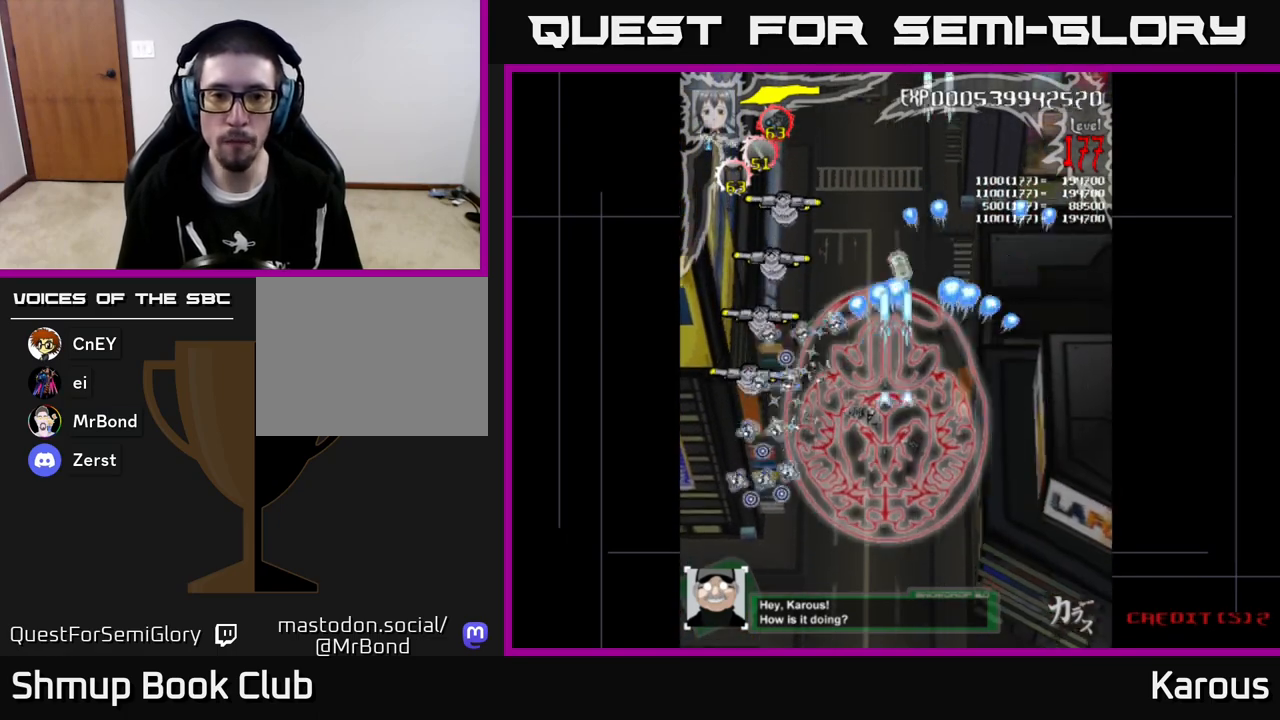
{"buttons": ["B", "DPAD_UP"], "left_stick": "center", "events": [[100, "DPAD_UP", "down"], [167, "A", "up"], [200, "B", "down"], [367, "DPAD_LEFT", "up"]]}
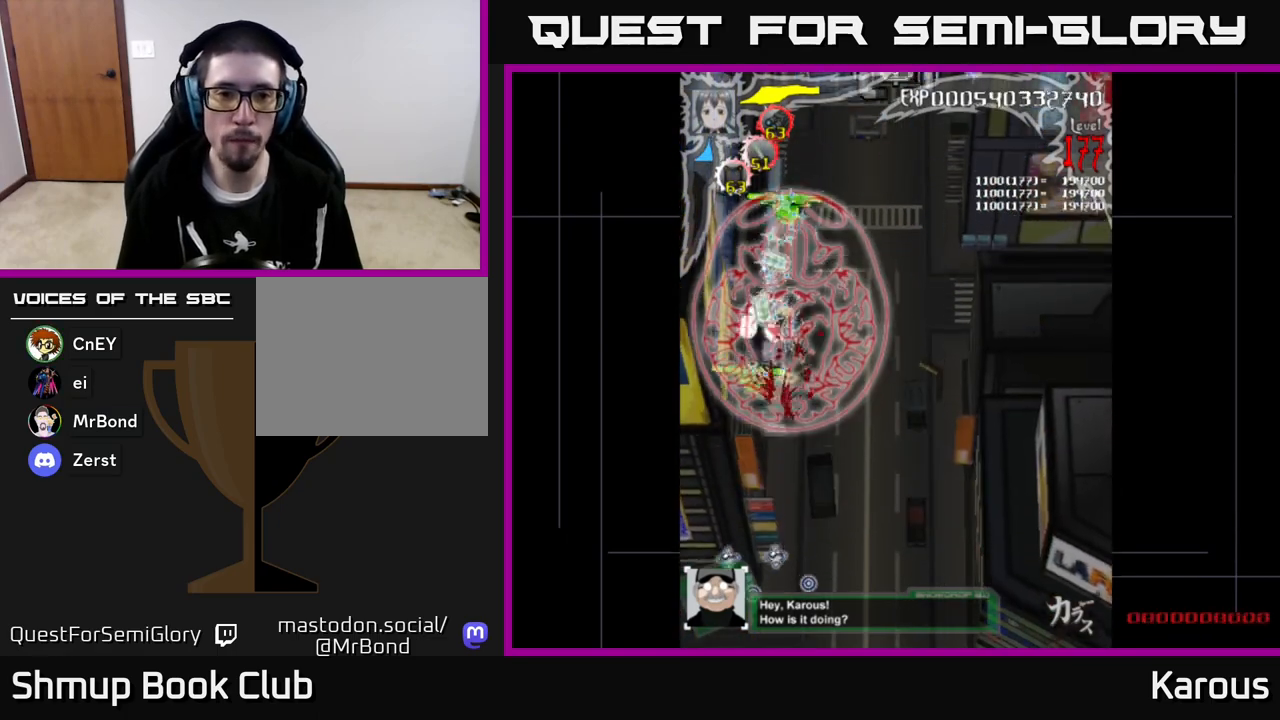
{"buttons": ["B", "DPAD_DOWN"], "left_stick": "center", "events": [[183, "DPAD_UP", "up"], [217, "DPAD_DOWN", "down"]]}
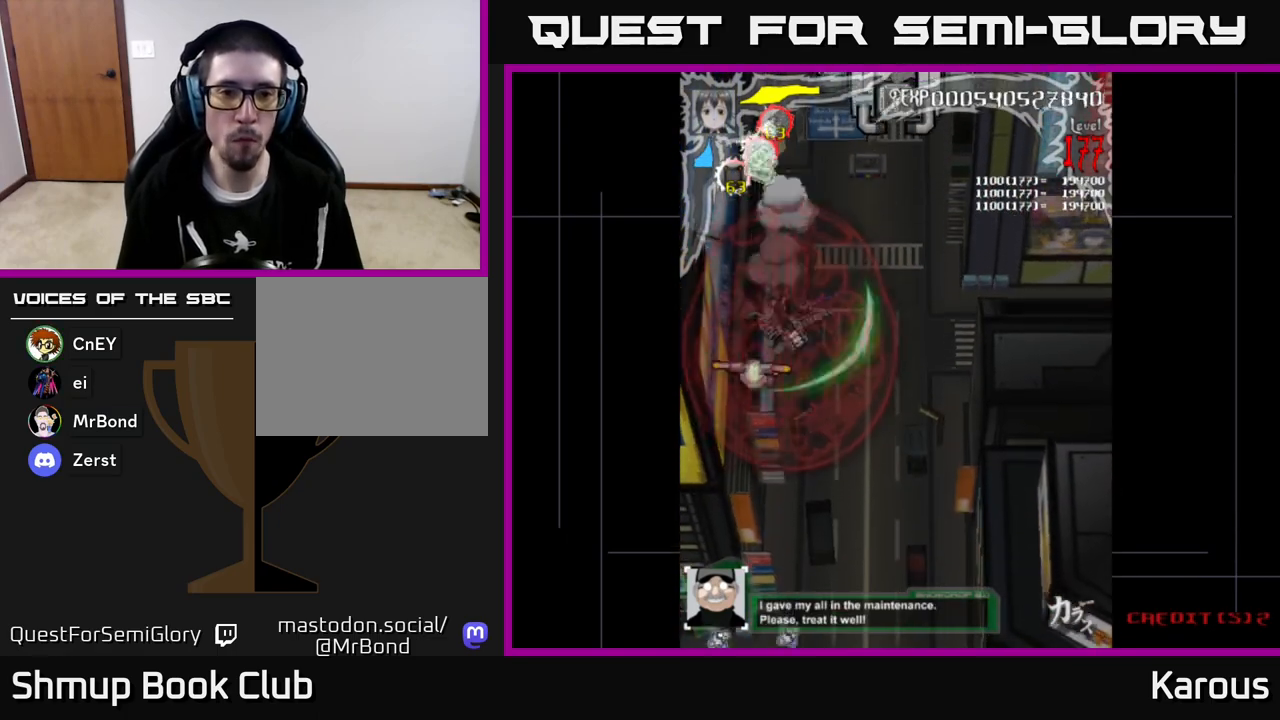
{"buttons": ["A", "DPAD_UP", "DPAD_RIGHT"], "left_stick": "center", "events": [[50, "DPAD_LEFT", "down"], [183, "DPAD_LEFT", "up"], [267, "DPAD_DOWN", "up"], [283, "DPAD_UP", "down"], [433, "DPAD_RIGHT", "down"], [467, "A", "down"], [467, "B", "up"]]}
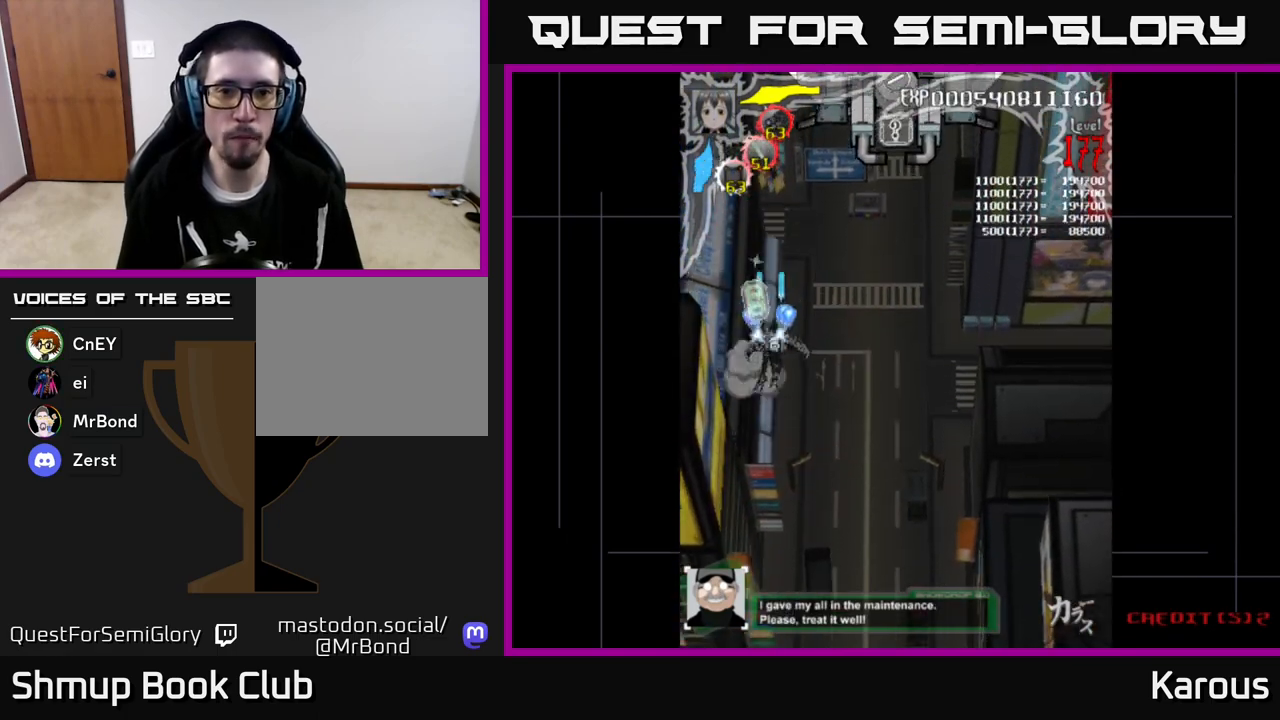
{"buttons": ["A", "DPAD_UP"], "left_stick": "center", "events": [[233, "DPAD_UP", "up"], [250, "DPAD_UP", "down"], [483, "DPAD_RIGHT", "up"]]}